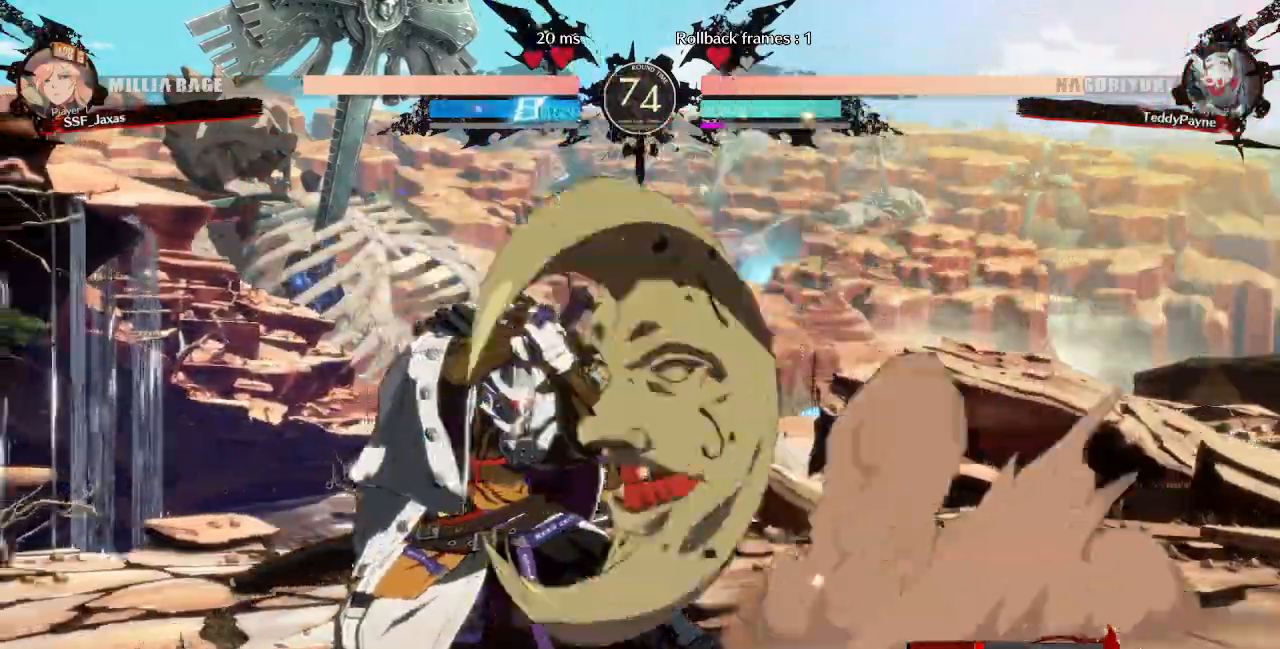
Gameplay with a controller (PlayStation layout); each line is a JSON object with the inputs held at the frame after it (dt_ms = milliseconds from this image to that frame). "events" lists button and stick changes between this image and that frame as [ms after this image, input, new state], when the widget could be followed in between. Not read: L3 R3 START.
{"dt_ms": 1000, "buttons": ["DPAD_LEFT"]}
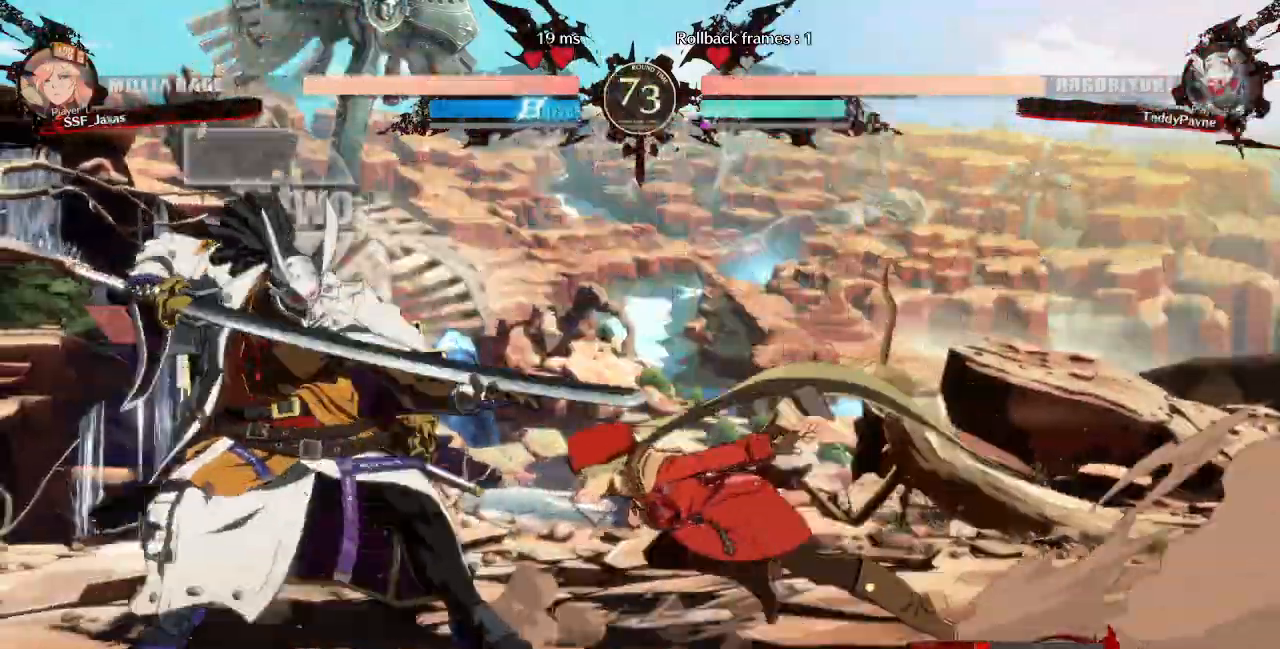
{"dt_ms": 520, "buttons": [], "events": [[40, "DPAD_DOWN", "down"], [80, "SQUARE", "down"], [120, "DPAD_LEFT", "up"], [160, "SQUARE", "up"], [200, "R2", "down"], [400, "DPAD_DOWN", "up"], [400, "R2", "up"]]}
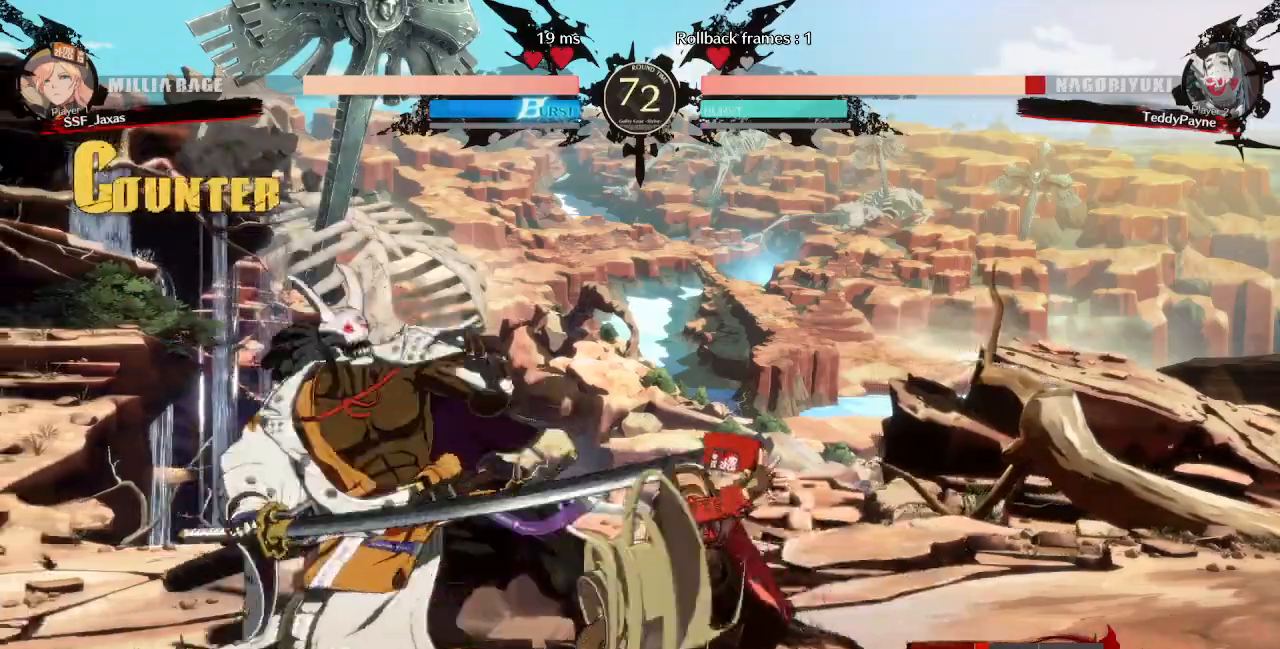
{"dt_ms": 480, "buttons": []}
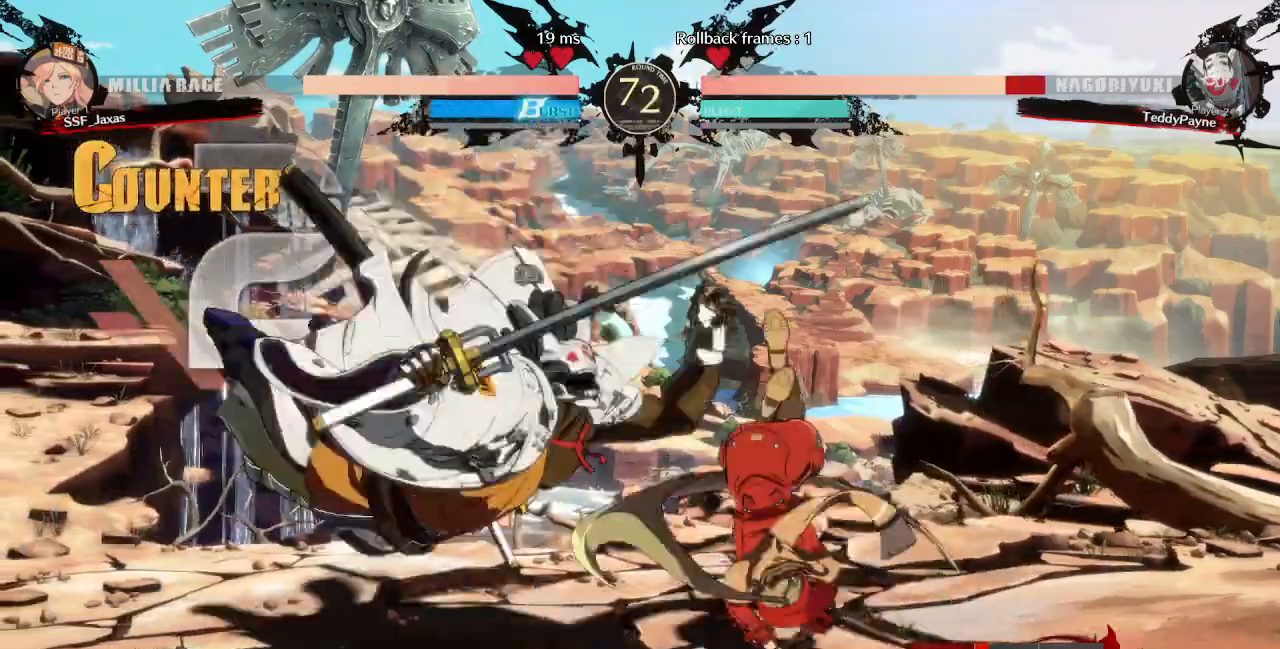
{"dt_ms": 520, "buttons": [], "events": []}
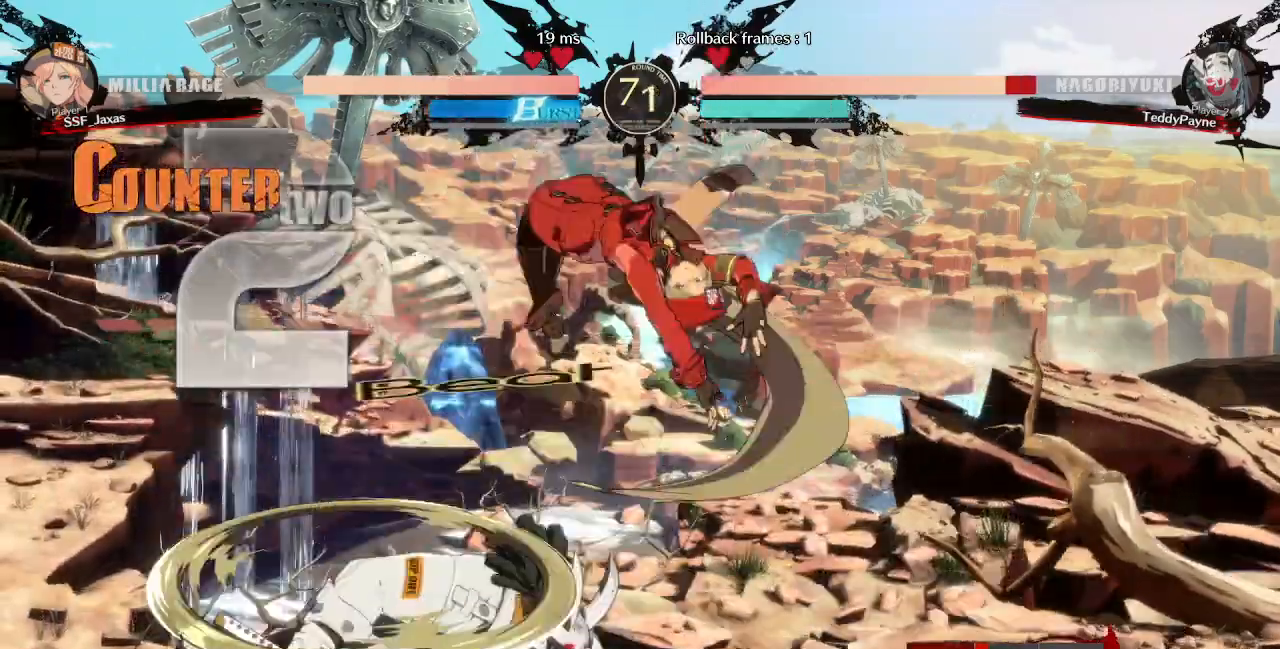
{"dt_ms": 480, "buttons": ["SQUARE", "DPAD_DOWN", "DPAD_RIGHT"], "events": [[200, "DPAD_RIGHT", "down"], [240, "DPAD_DOWN", "down"], [360, "SQUARE", "down"]]}
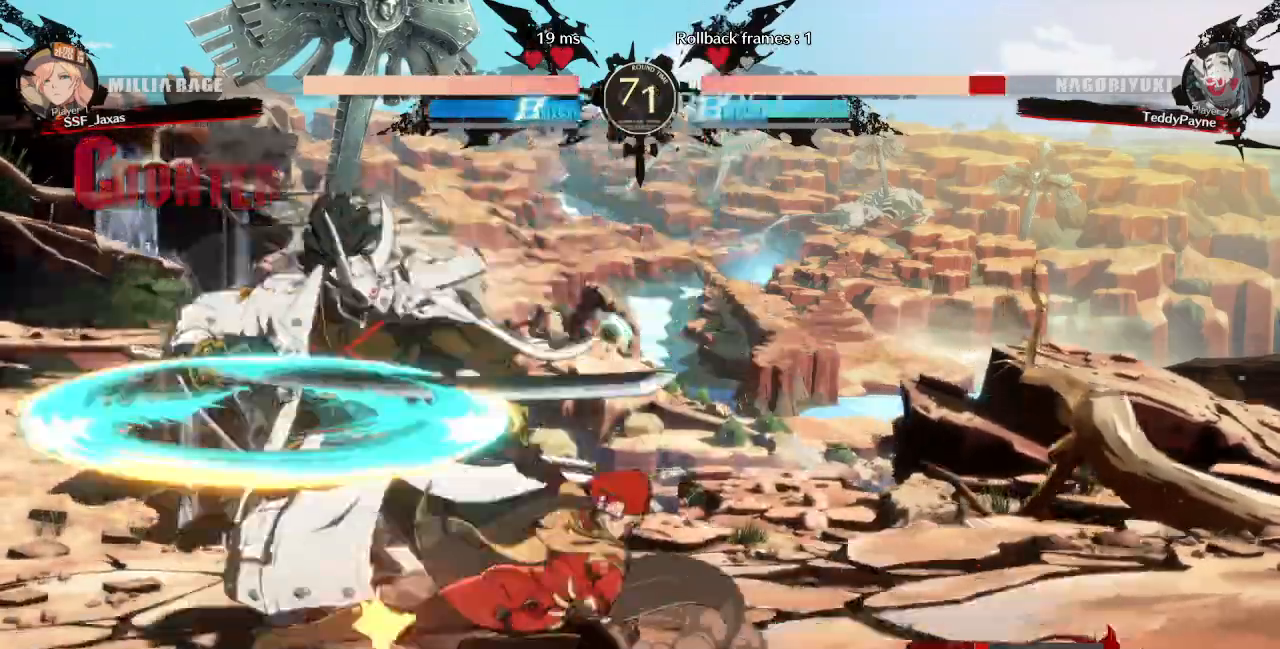
{"dt_ms": 520, "buttons": ["TRIANGLE"], "events": [[40, "SQUARE", "up"], [120, "DPAD_DOWN", "up"], [120, "DPAD_RIGHT", "up"], [280, "DPAD_LEFT", "down"], [480, "DPAD_LEFT", "up"], [520, "TRIANGLE", "down"]]}